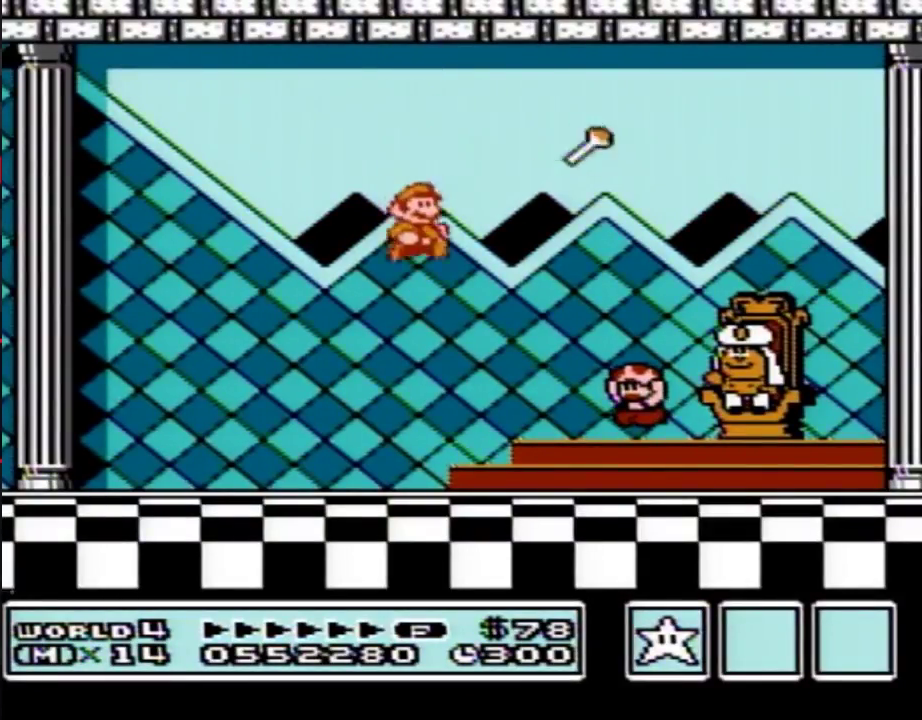
Gameplay with a controller (Nintendo layout); each line is a JSON object with the inputs held at the frame after it. "events" lists button and stick changes between this image and that frame as [ms after this image, input, new state], when the widget could be followed in between. Not read: L3 R3.
{"buttons": ["DPAD_RIGHT"], "events": [[417, "DPAD_RIGHT", "down"]]}
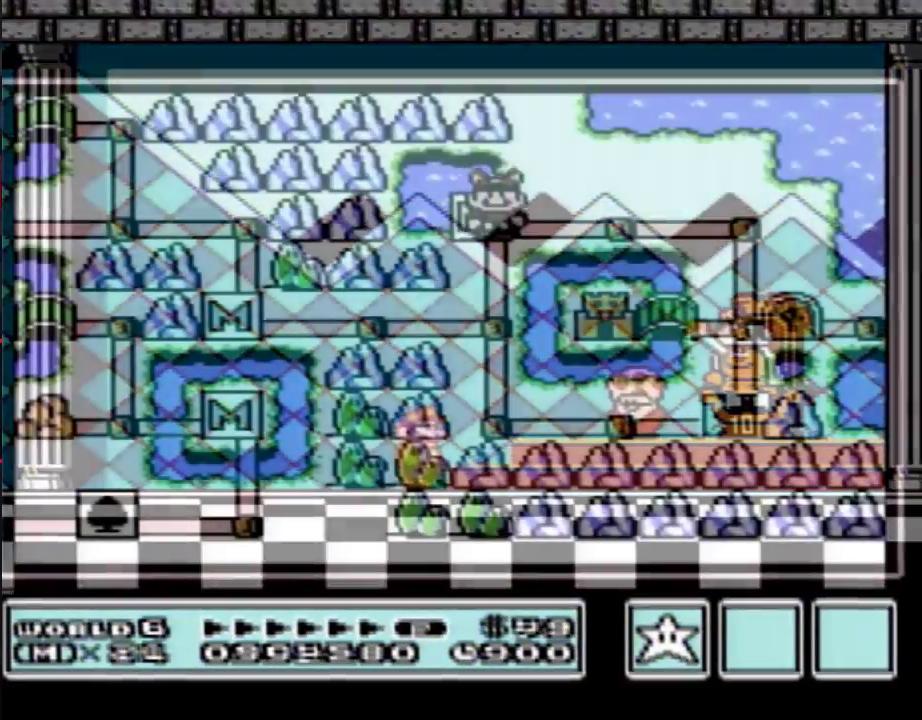
{"buttons": ["DPAD_RIGHT"], "events": [[250, "DPAD_RIGHT", "up"], [317, "DPAD_RIGHT", "down"]]}
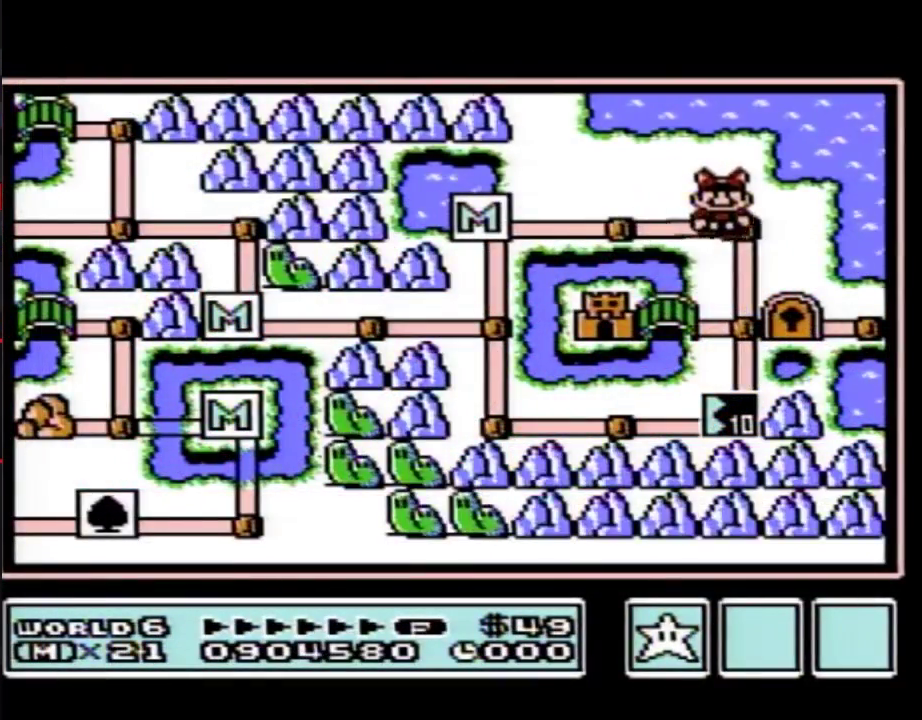
{"buttons": ["DPAD_DOWN"], "events": [[33, "DPAD_RIGHT", "up"], [117, "DPAD_DOWN", "down"], [333, "DPAD_DOWN", "up"], [400, "DPAD_DOWN", "down"]]}
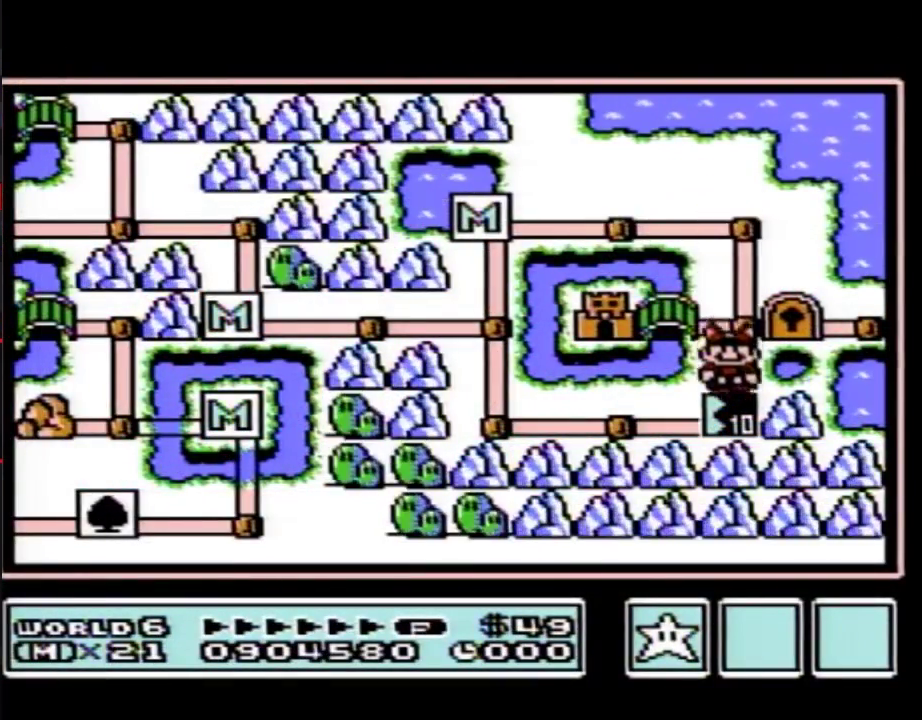
{"buttons": ["DPAD_DOWN"], "events": []}
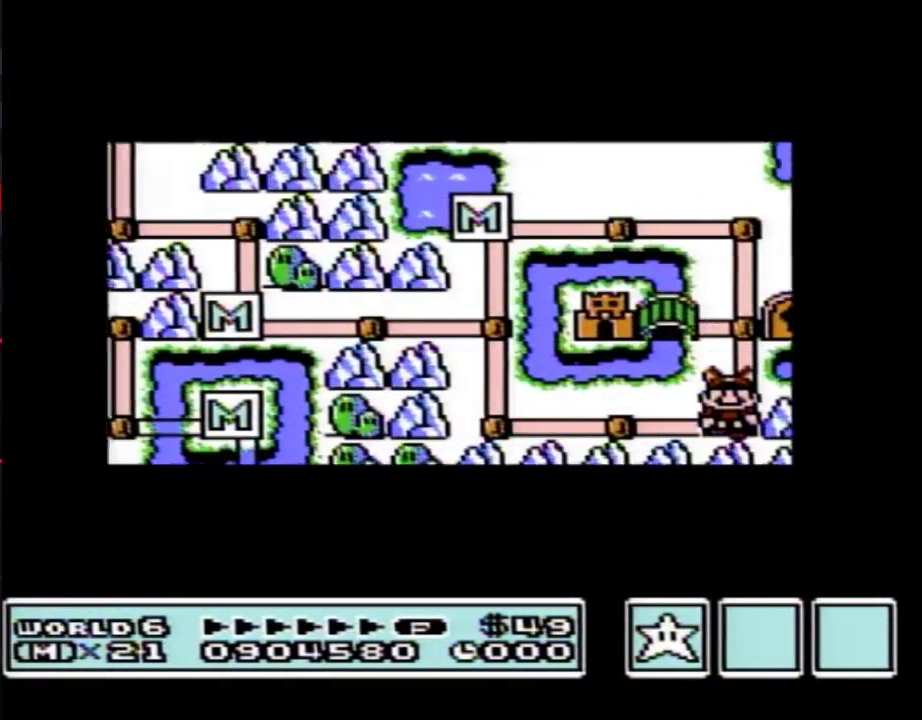
{"buttons": ["DPAD_DOWN"], "events": []}
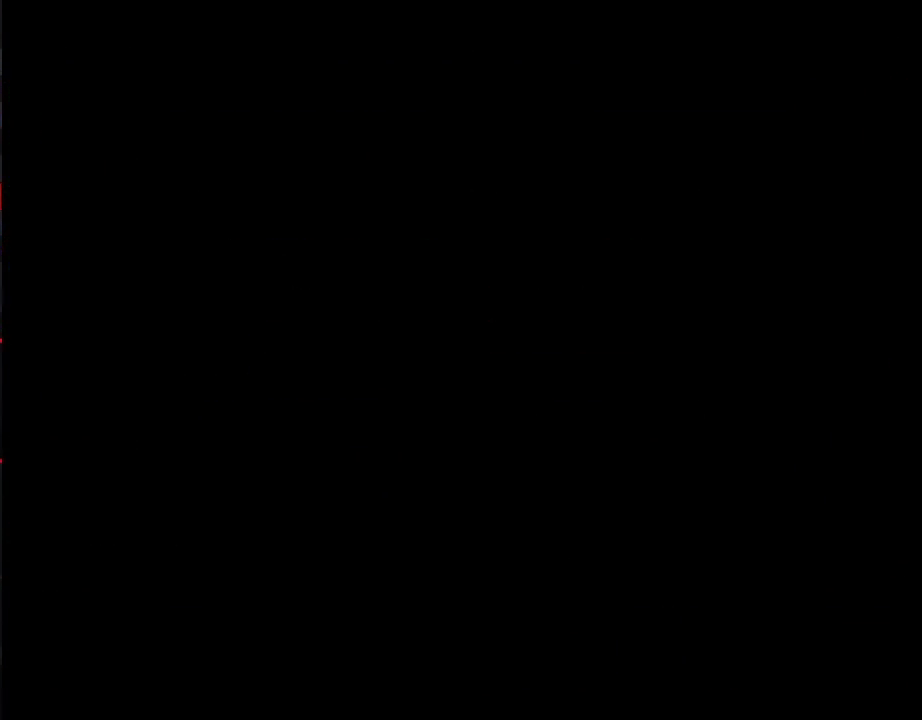
{"buttons": ["B", "DPAD_RIGHT"], "events": [[183, "DPAD_DOWN", "up"], [250, "B", "down"], [250, "DPAD_RIGHT", "down"]]}
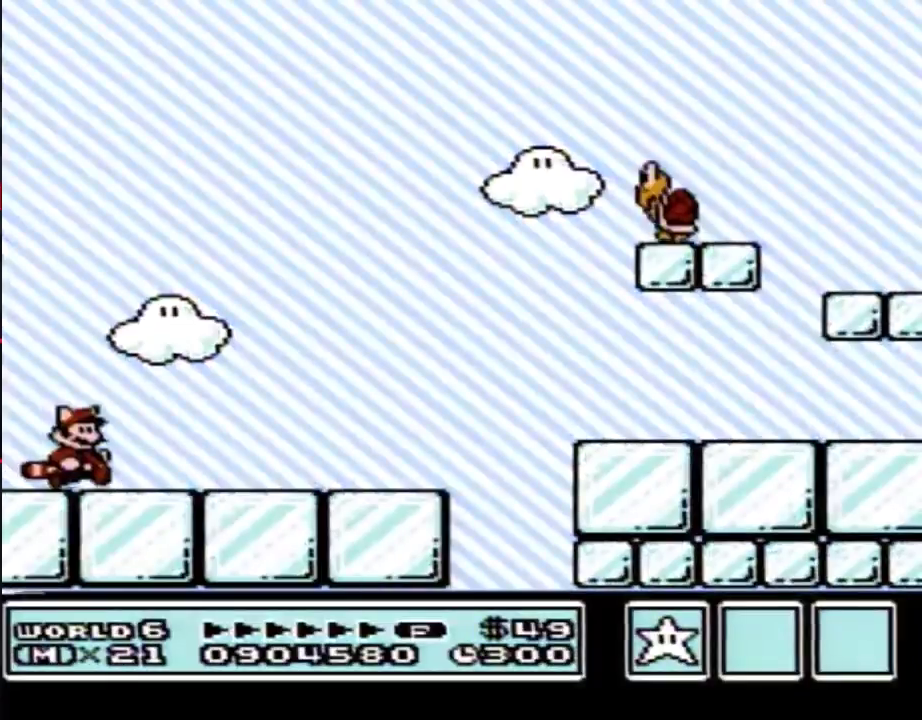
{"buttons": ["B", "DPAD_RIGHT"], "events": []}
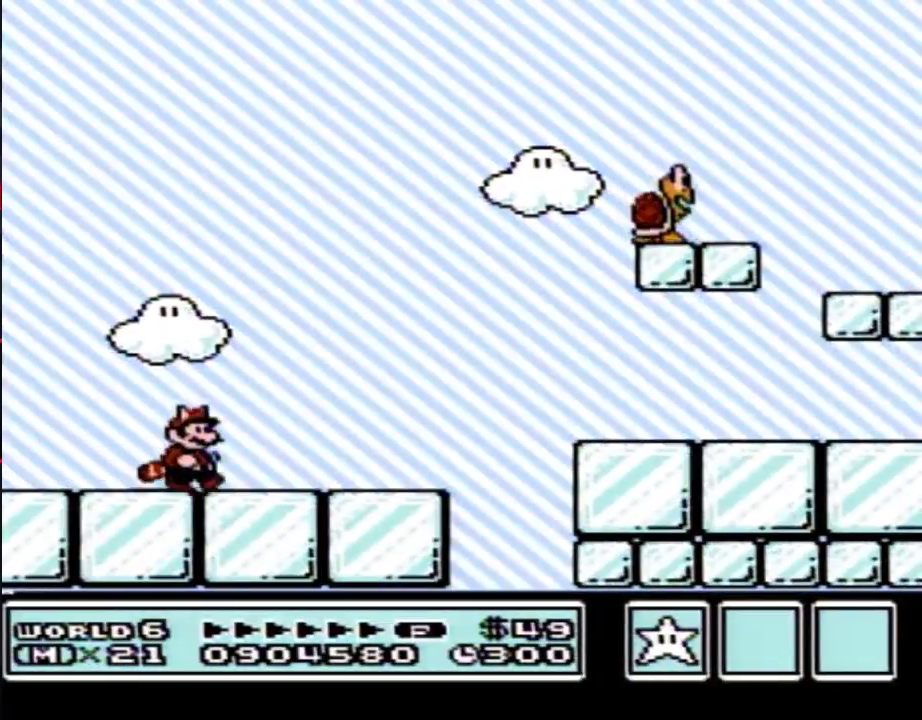
{"buttons": ["A", "B", "DPAD_RIGHT"], "events": [[500, "A", "down"]]}
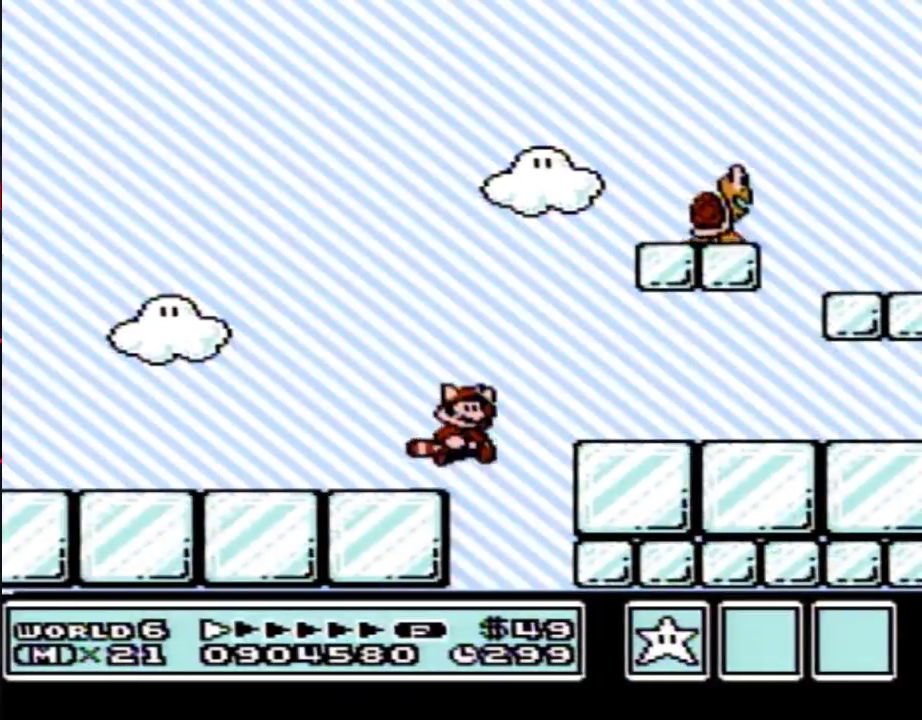
{"buttons": ["B", "DPAD_RIGHT"], "events": [[67, "A", "up"]]}
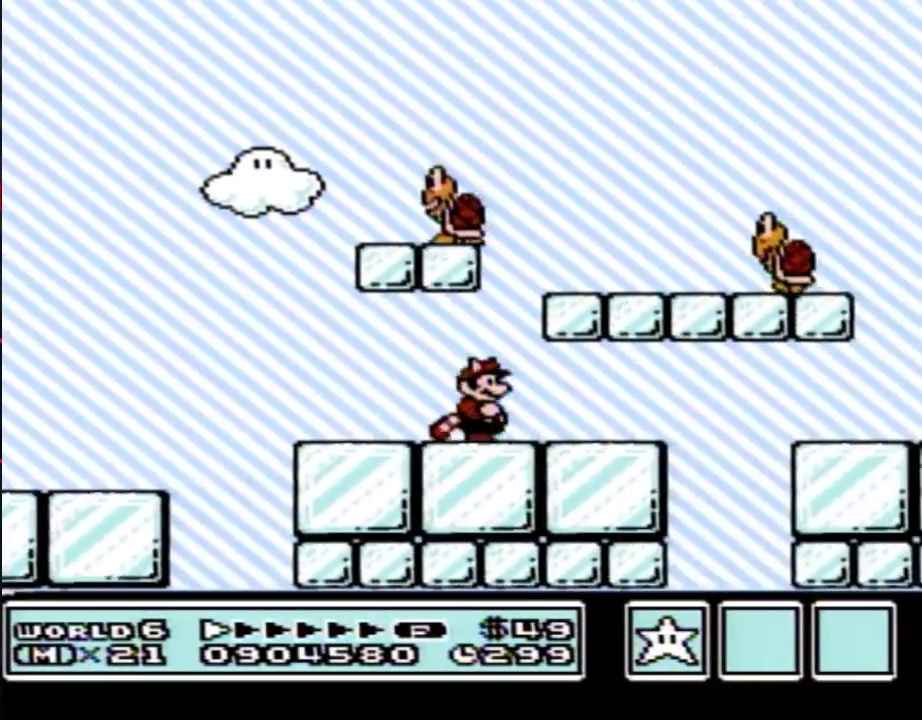
{"buttons": ["A", "B", "DPAD_RIGHT"], "events": [[367, "A", "down"]]}
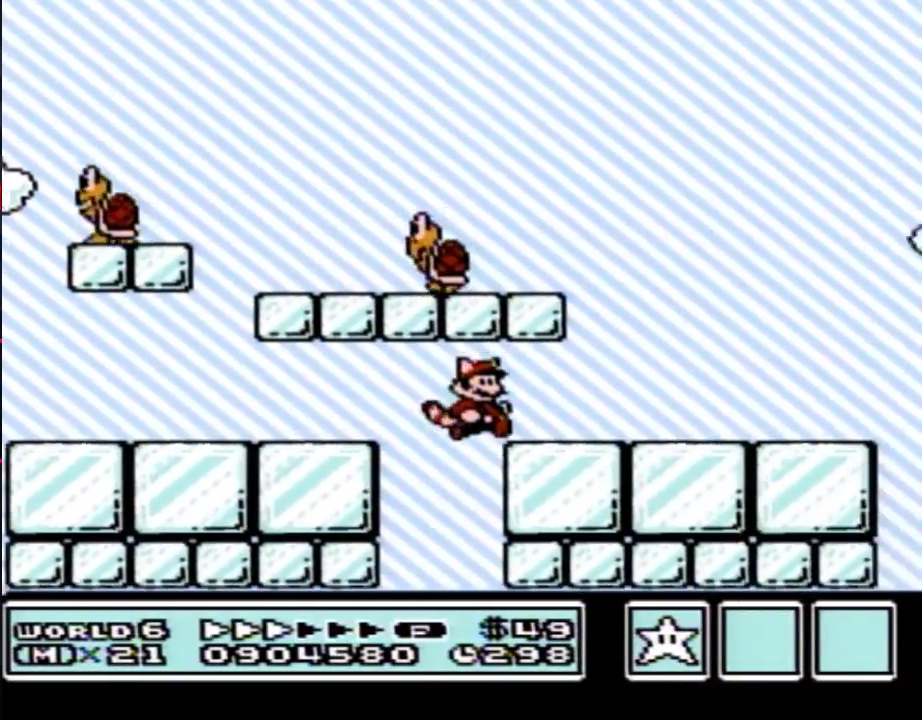
{"buttons": ["B", "DPAD_RIGHT"], "events": [[50, "A", "up"]]}
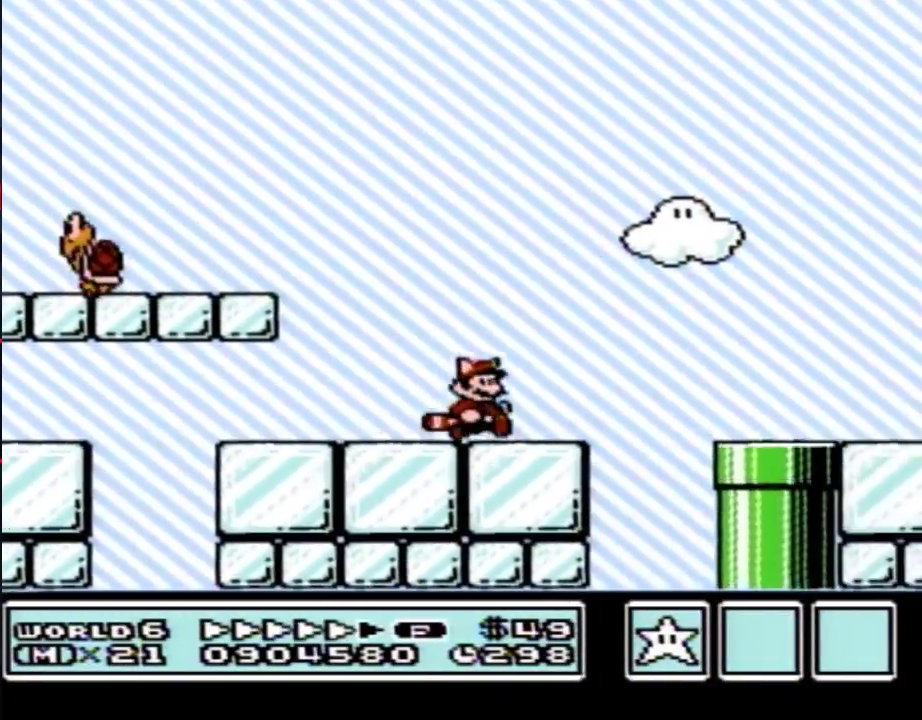
{"buttons": ["B", "DPAD_RIGHT"], "events": [[283, "A", "down"], [367, "A", "up"]]}
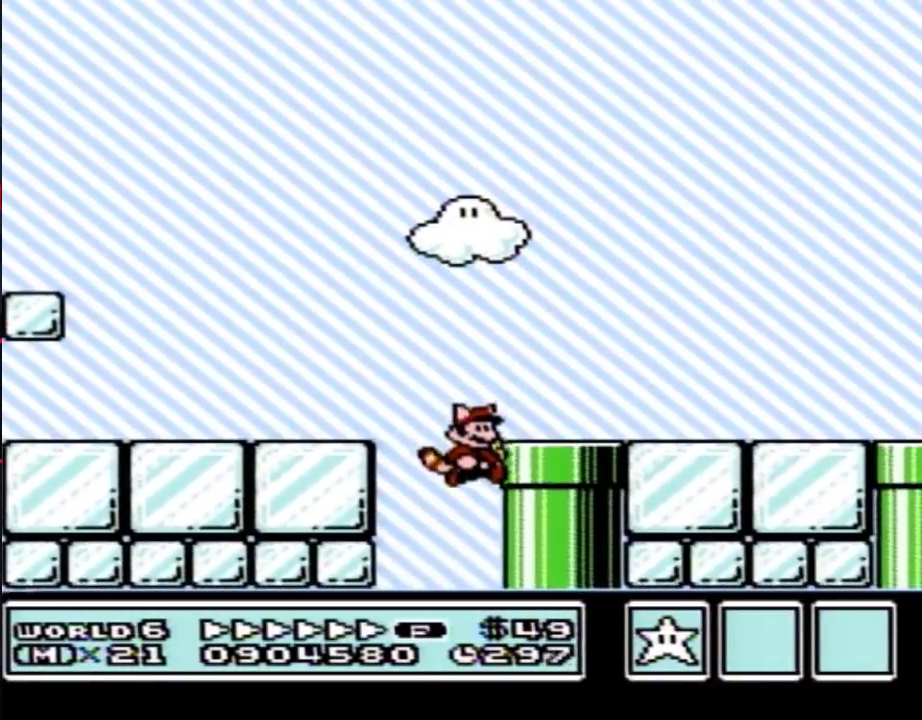
{"buttons": ["A", "B"], "events": [[83, "A", "down"], [217, "A", "up"], [283, "A", "down"], [367, "A", "up"], [433, "A", "down"], [500, "DPAD_RIGHT", "up"]]}
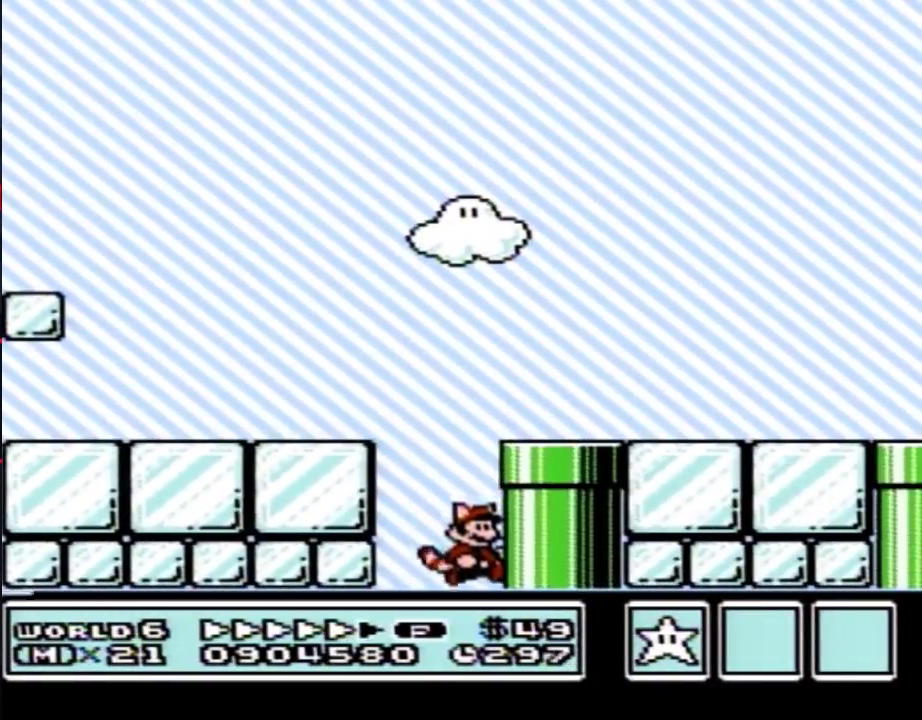
{"buttons": ["A", "B"], "events": [[67, "A", "up"], [117, "A", "down"], [217, "A", "up"], [283, "A", "down"]]}
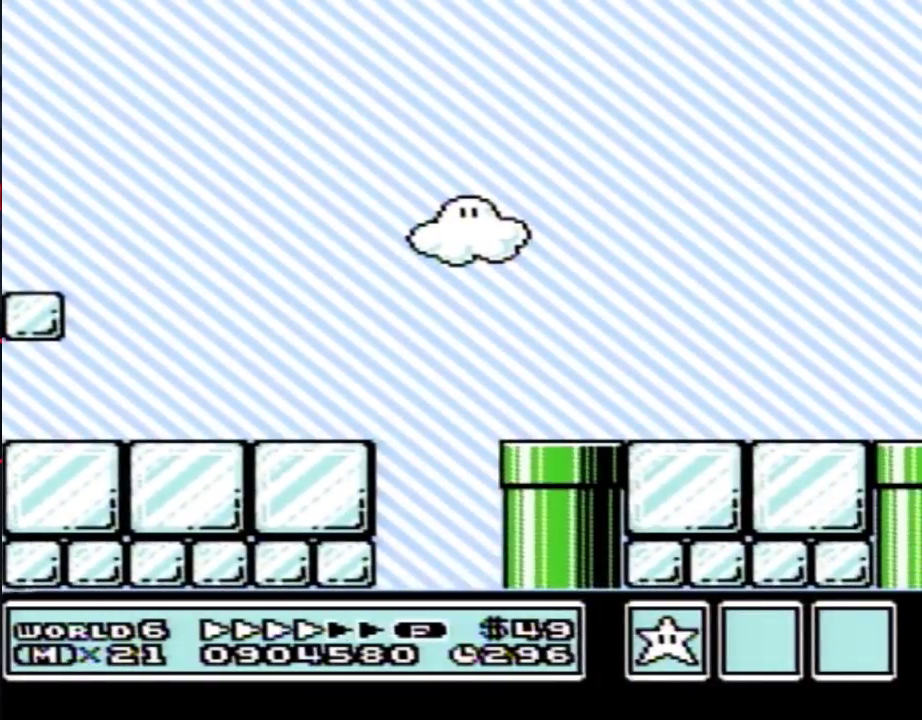
{"buttons": ["A", "B"], "events": []}
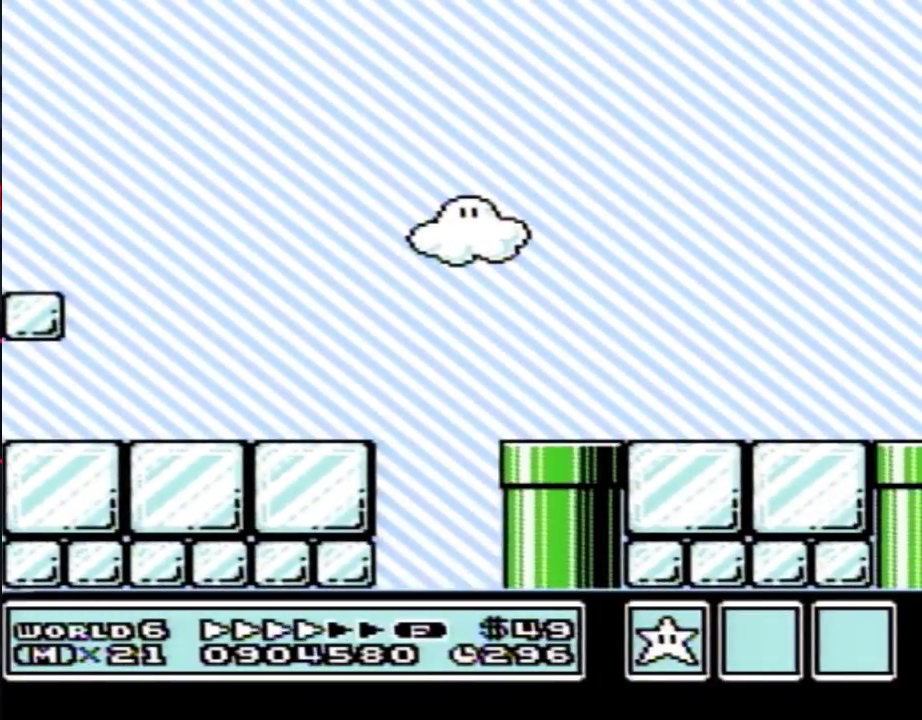
{"buttons": [], "events": [[217, "A", "up"], [217, "B", "up"]]}
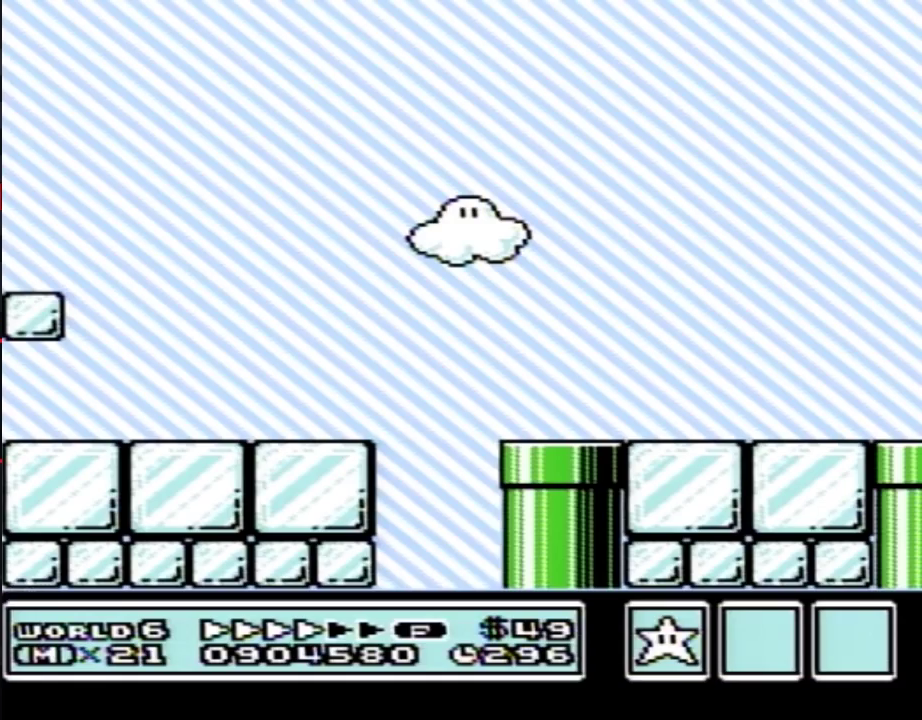
{"buttons": [], "events": []}
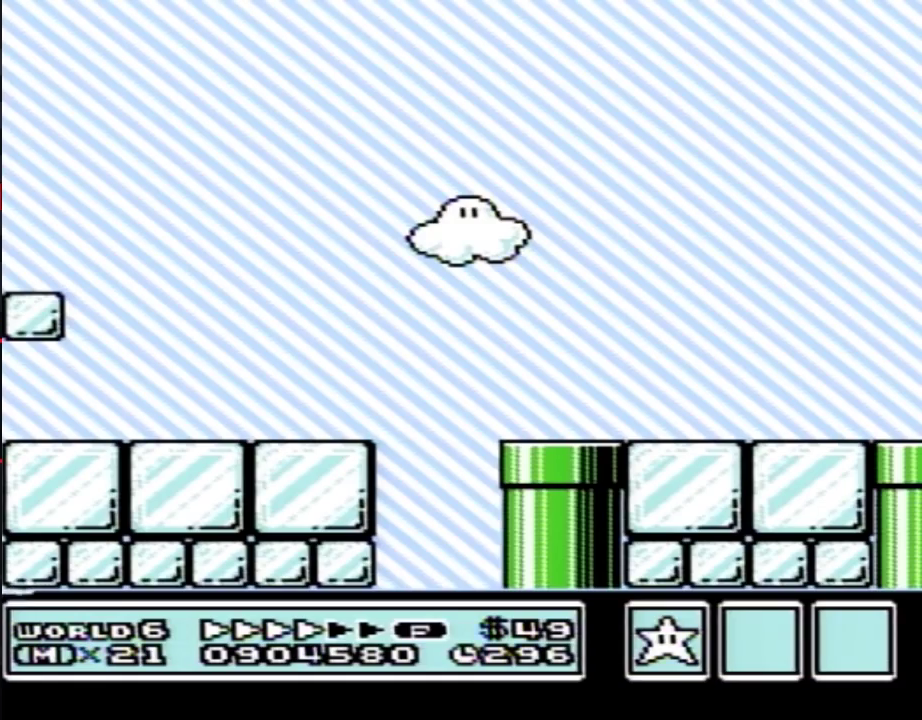
{"buttons": [], "events": []}
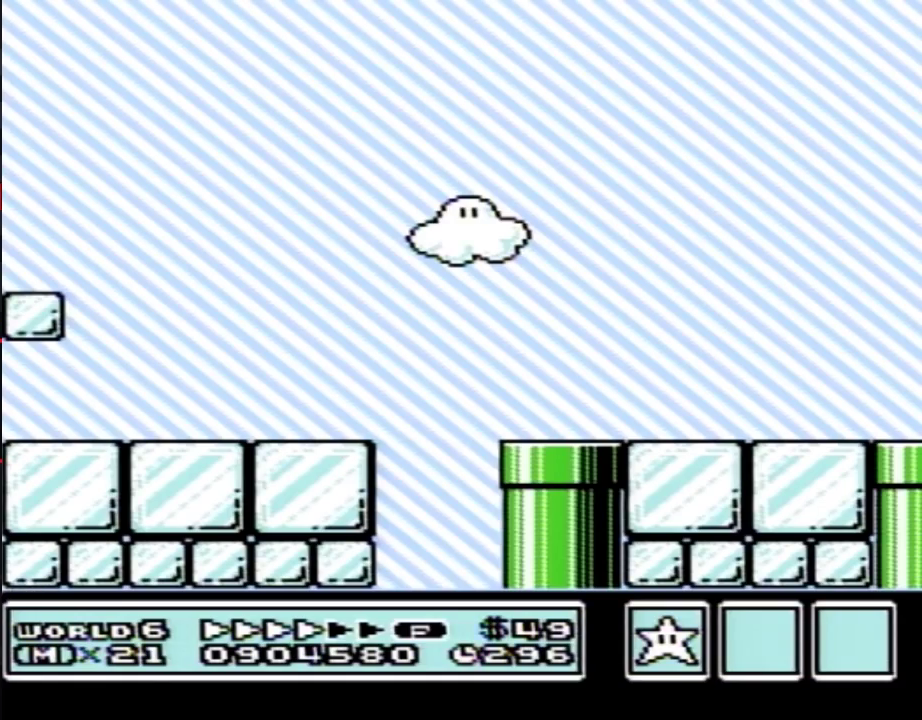
{"buttons": [], "events": []}
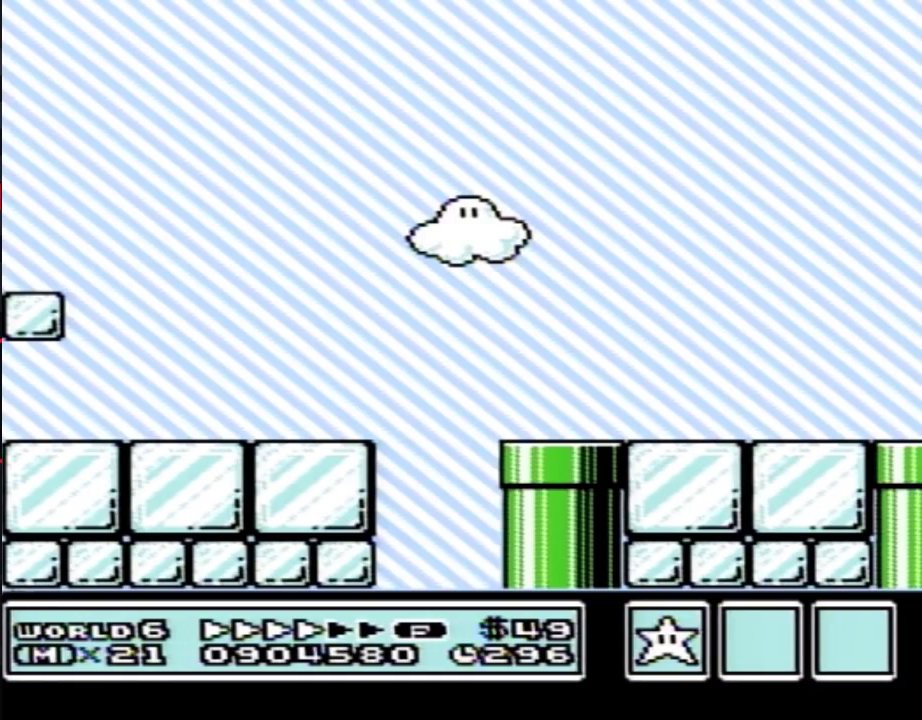
{"buttons": [], "events": []}
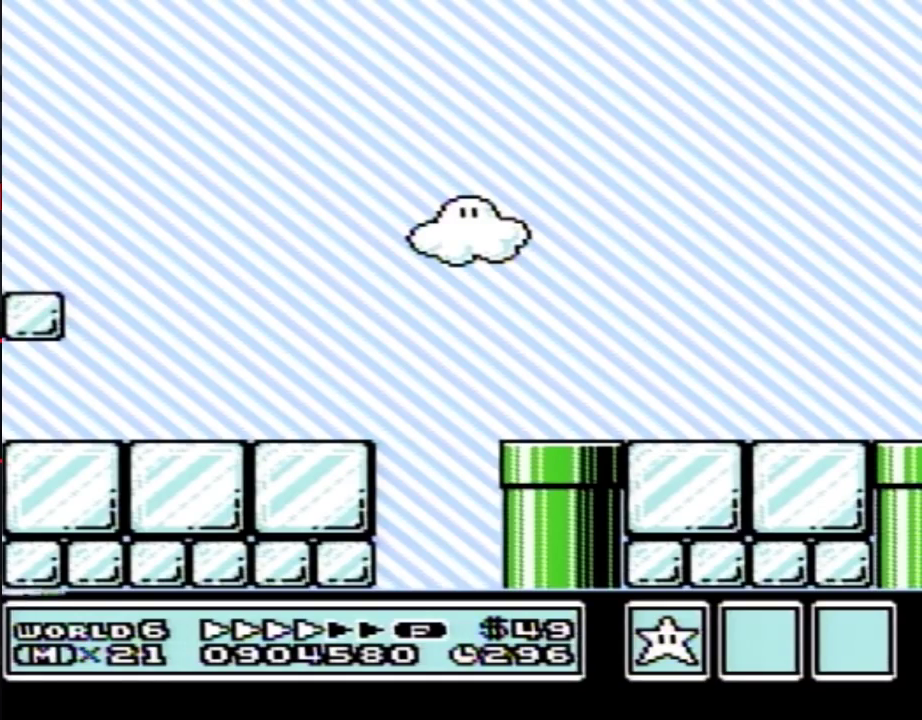
{"buttons": [], "events": []}
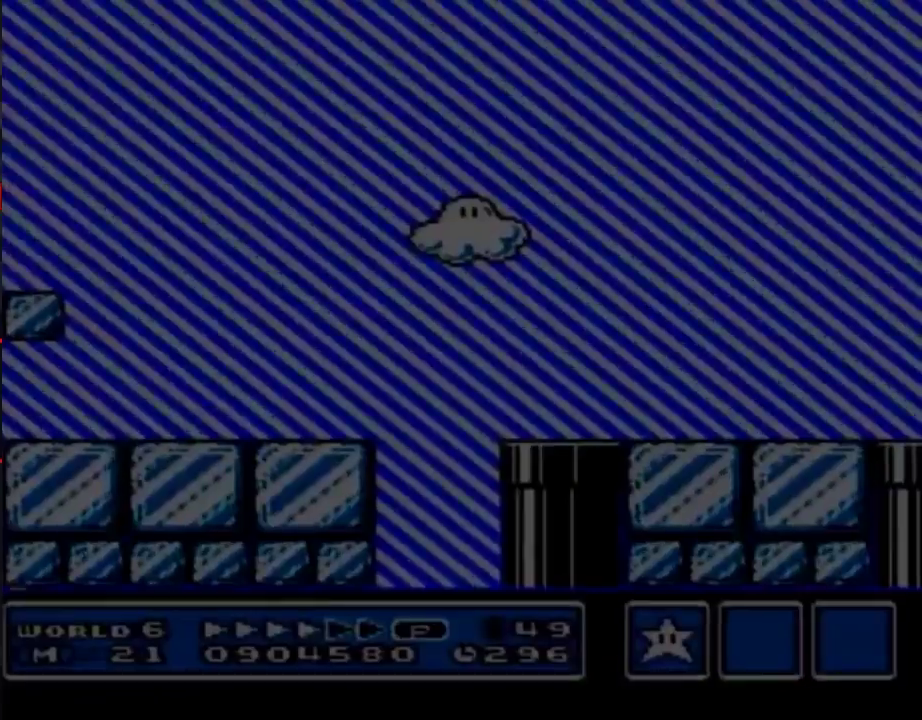
{"buttons": [], "events": []}
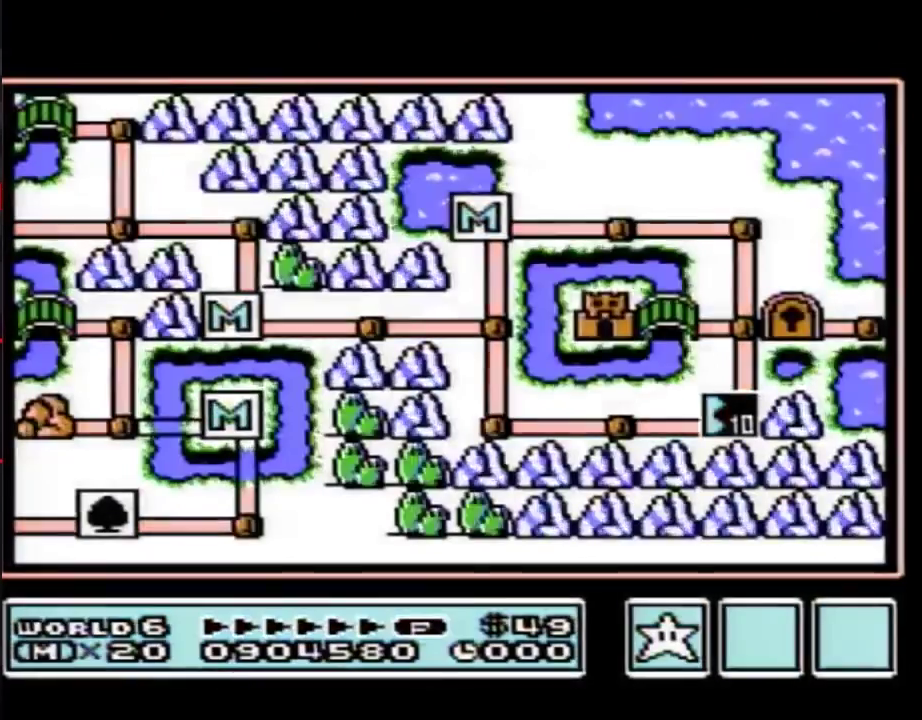
{"buttons": [], "events": []}
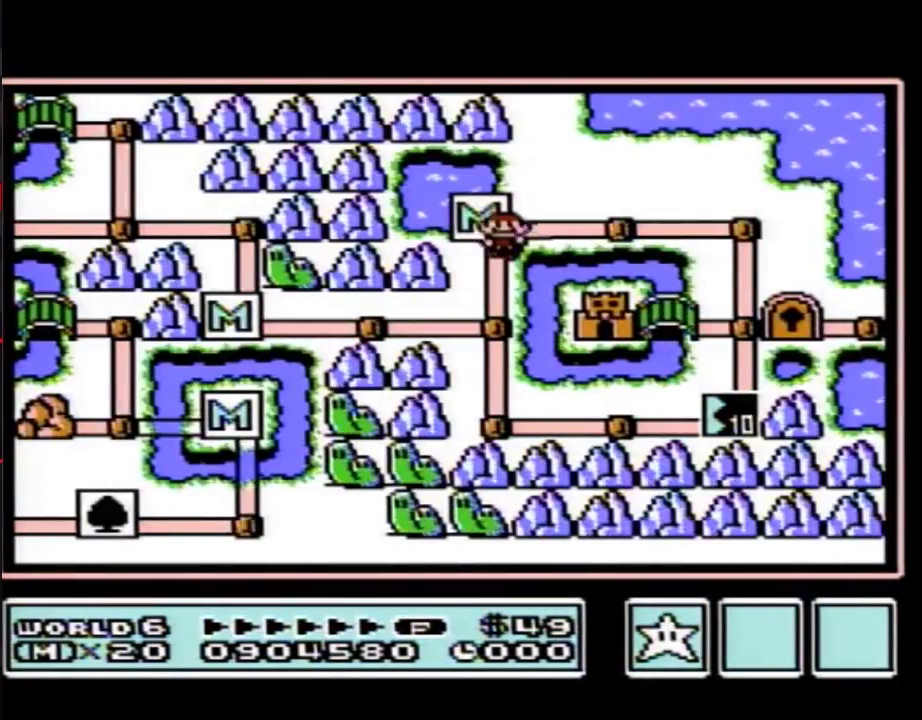
{"buttons": ["DPAD_RIGHT"], "events": [[117, "DPAD_RIGHT", "down"]]}
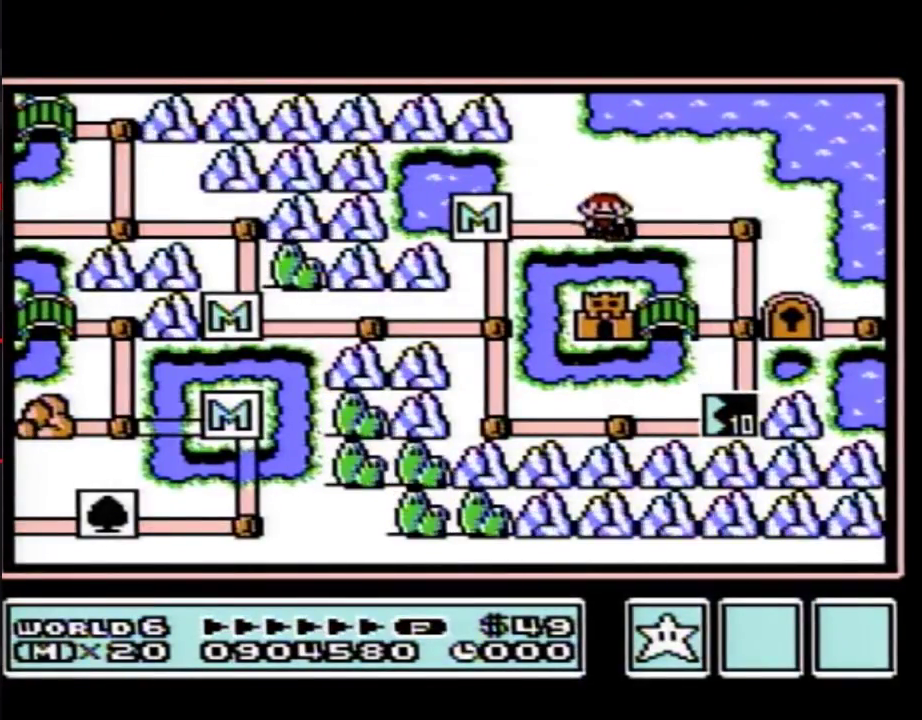
{"buttons": ["DPAD_DOWN"], "events": [[67, "DPAD_RIGHT", "up"], [117, "DPAD_RIGHT", "down"], [333, "DPAD_RIGHT", "up"], [433, "DPAD_DOWN", "down"]]}
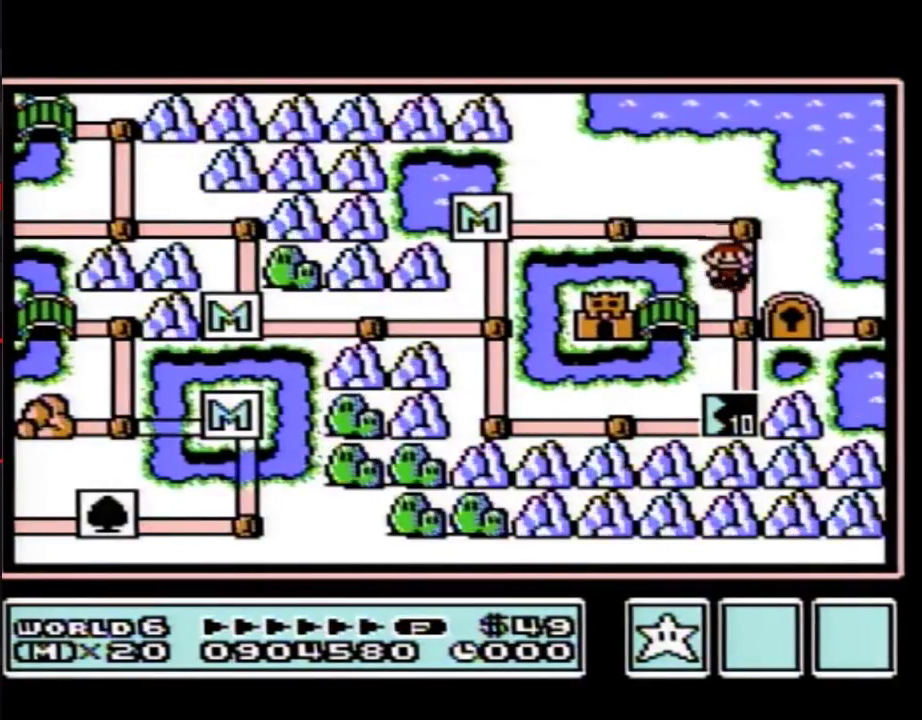
{"buttons": ["DPAD_LEFT"], "events": [[150, "DPAD_DOWN", "up"], [217, "DPAD_LEFT", "down"]]}
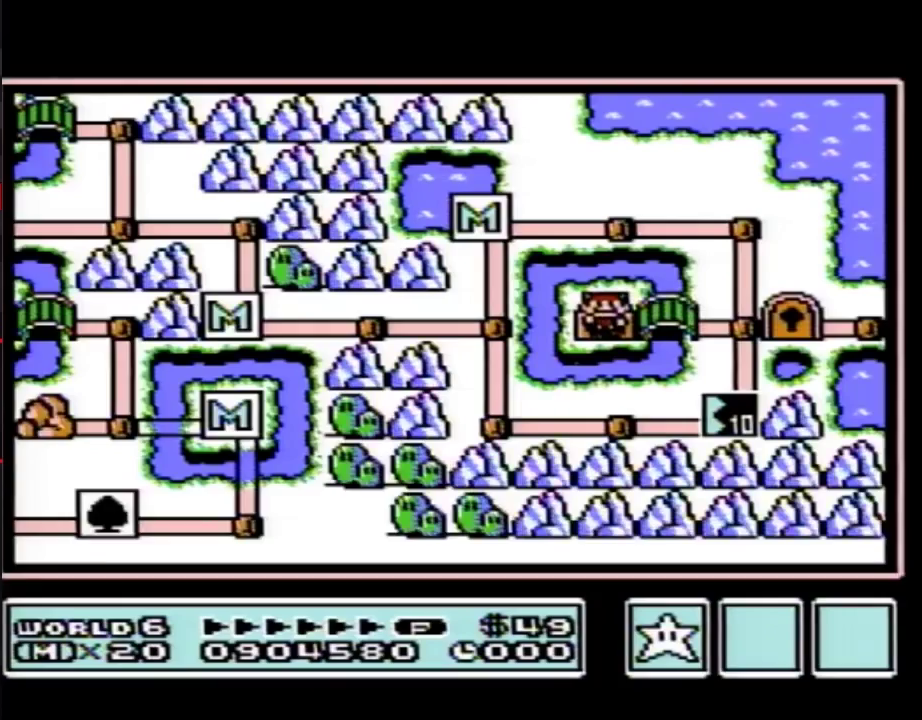
{"buttons": ["DPAD_LEFT"], "events": []}
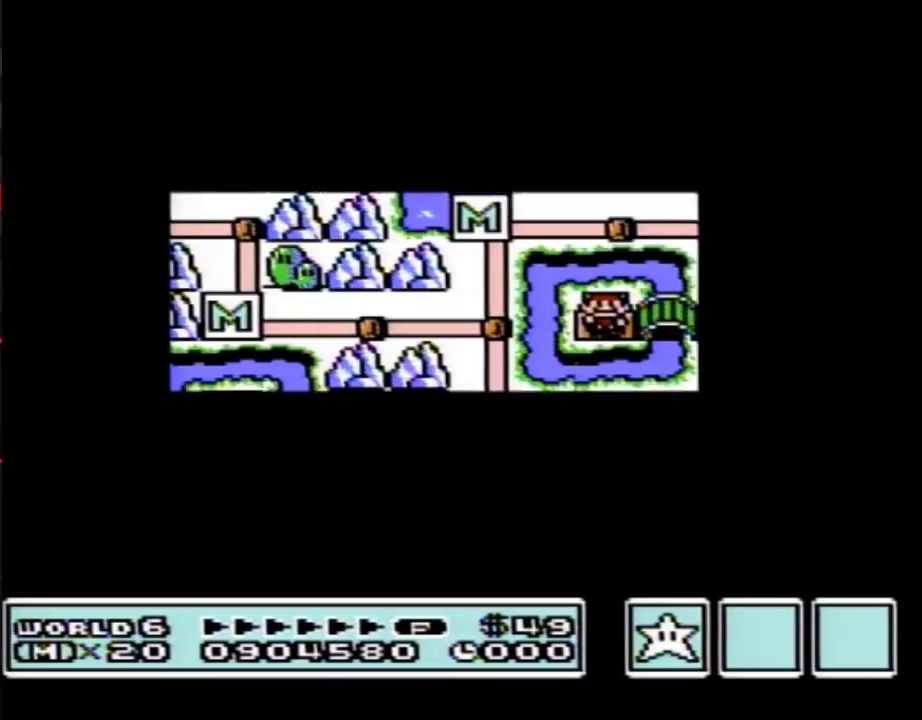
{"buttons": ["DPAD_LEFT"], "events": []}
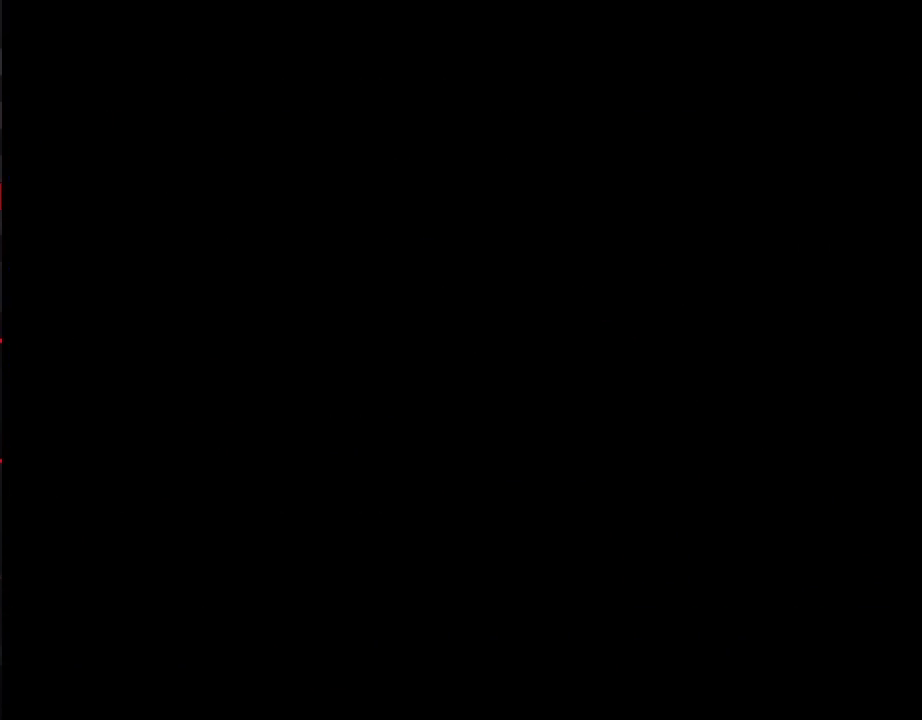
{"buttons": ["B", "DPAD_RIGHT"], "events": [[117, "DPAD_LEFT", "up"], [217, "B", "down"], [217, "DPAD_RIGHT", "down"]]}